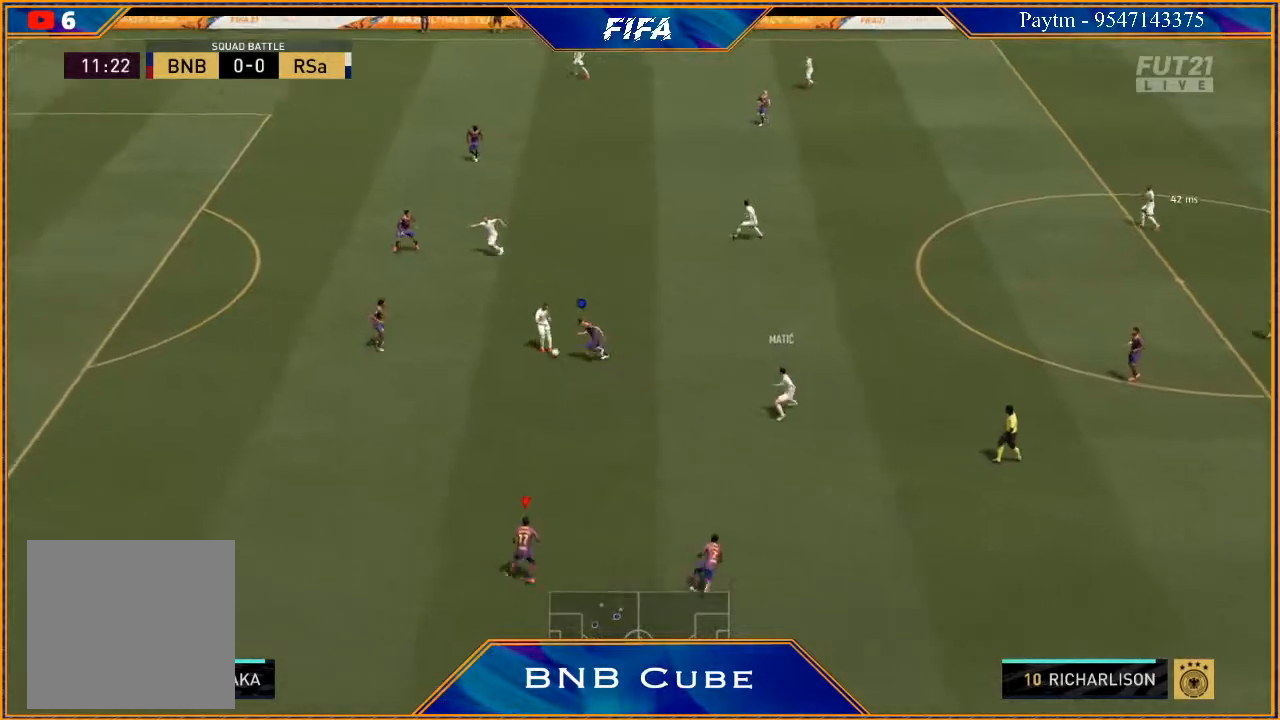
Gameplay with a controller (Xbox layout); each line is a JSON object with the inputs held at the frame after it. "events" lists button and stick changes between this image and that frame as [ms after this image, input, new state], when the widget could be followed in between.
{"buttons": ["L2", "R2"], "left_stick": "up-left", "right_stick": "center", "events": [[133, "left_stick", "up-left"]]}
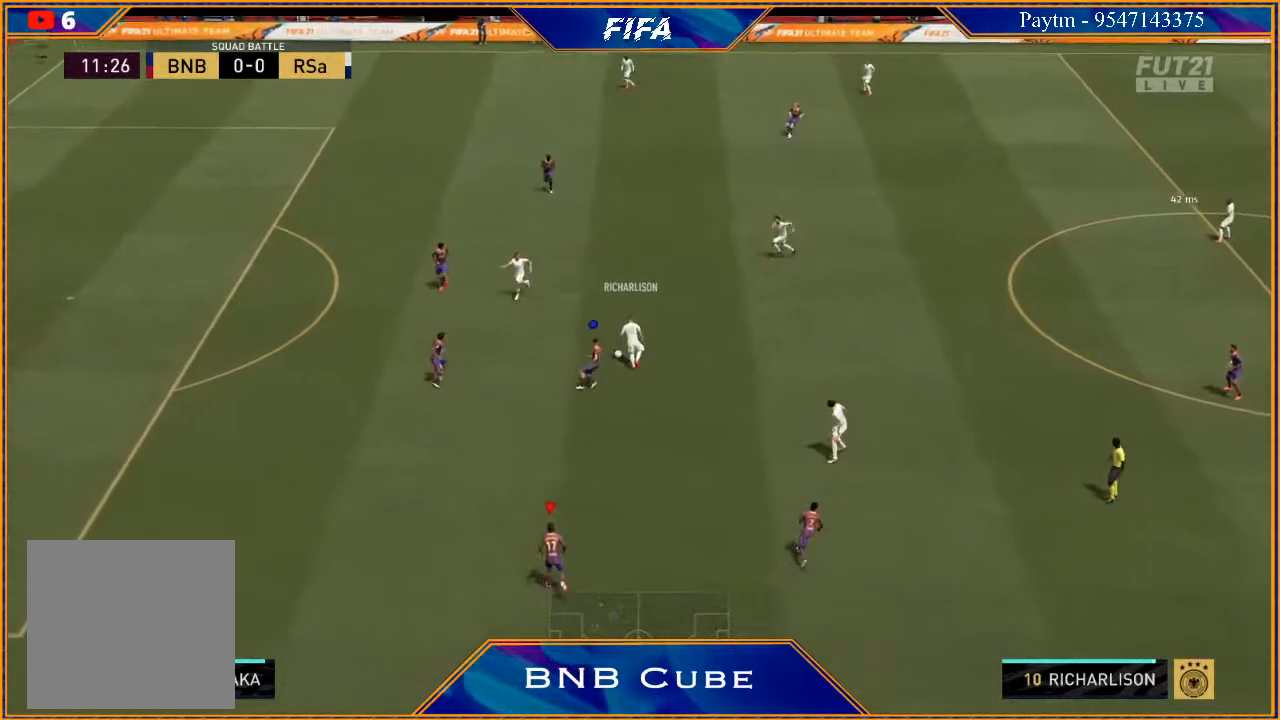
{"buttons": ["R2"], "left_stick": "up", "right_stick": "center", "events": [[33, "left_stick", "up"], [500, "L2", "up"]]}
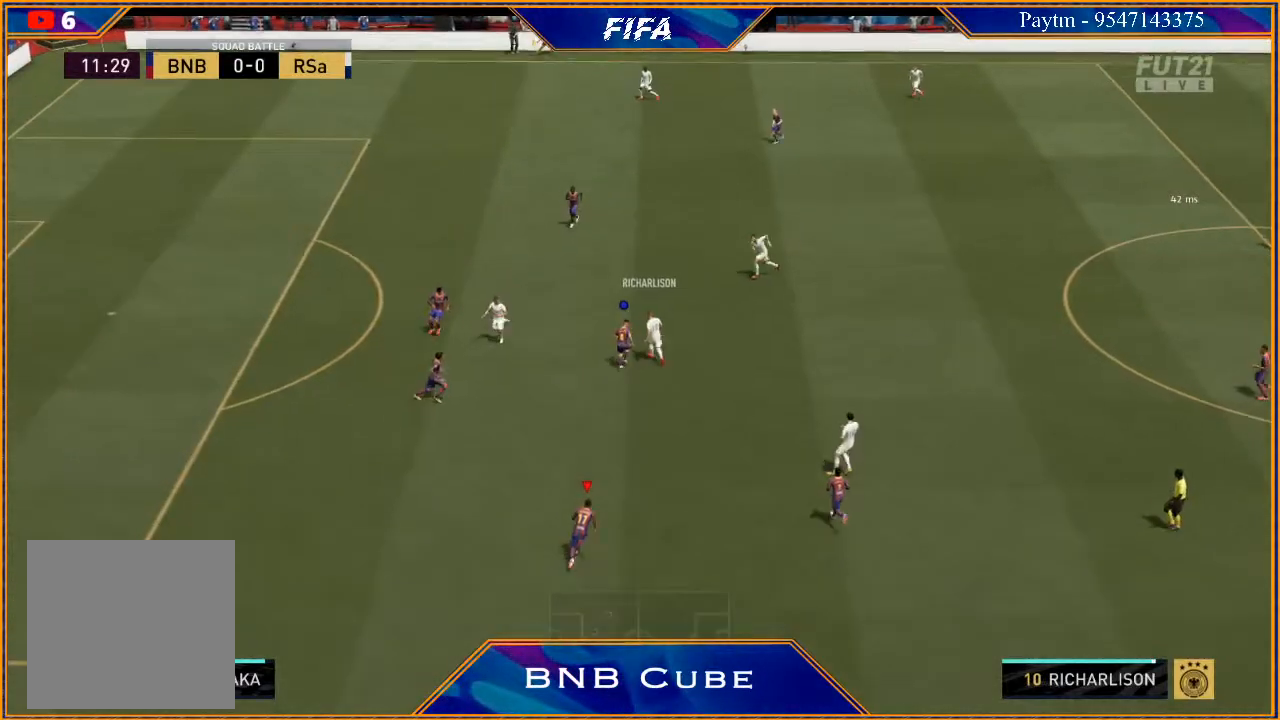
{"buttons": ["R2"], "left_stick": "up", "right_stick": "center", "events": []}
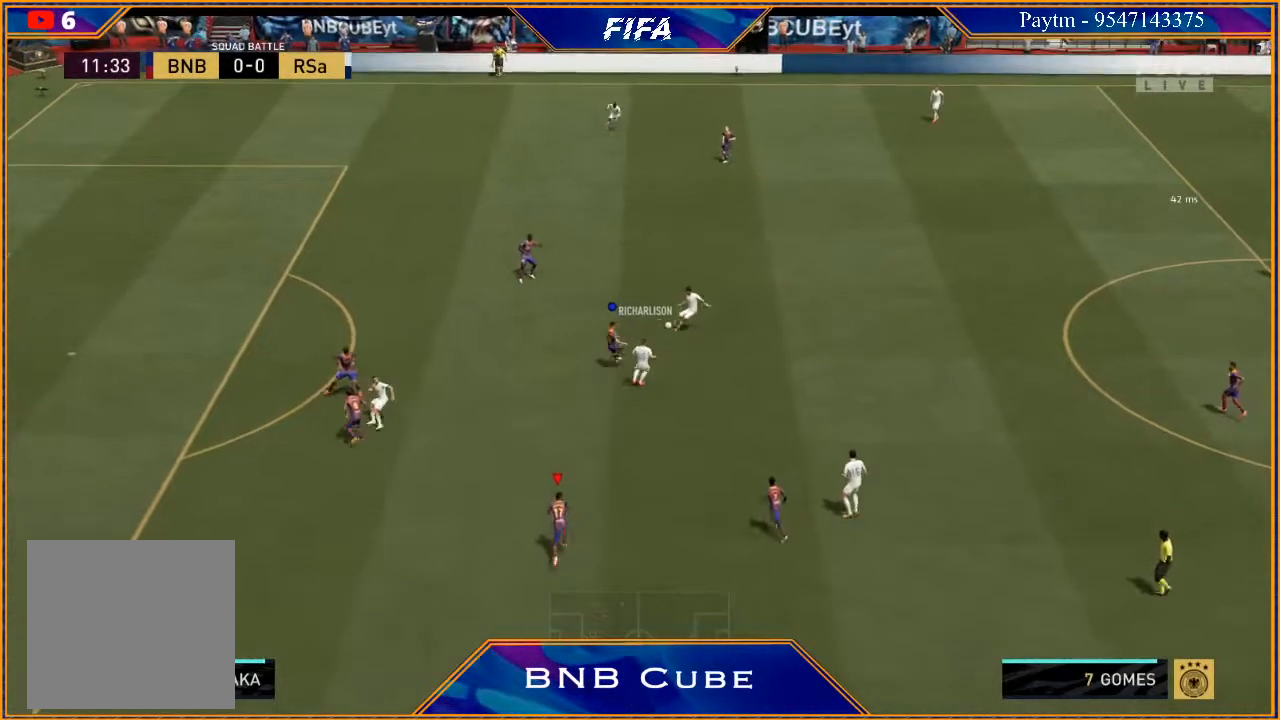
{"buttons": ["R2"], "left_stick": "right", "right_stick": "center", "events": [[67, "left_stick", "right"]]}
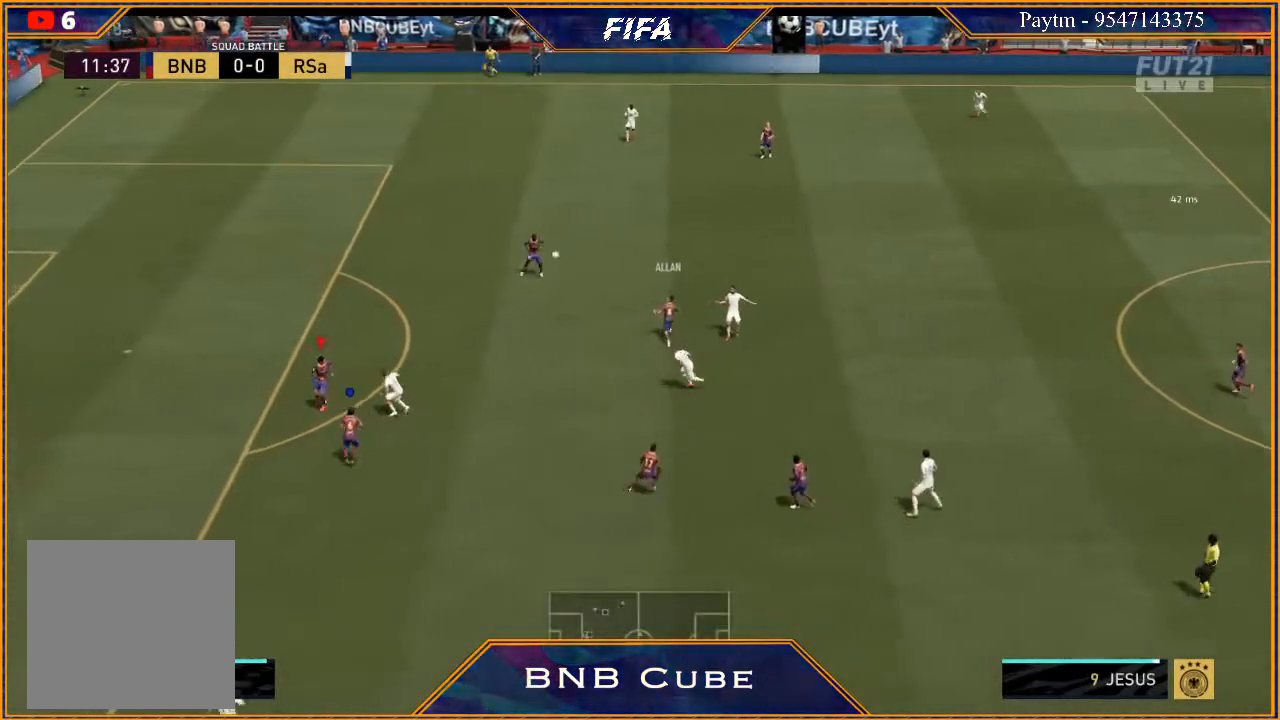
{"buttons": [], "left_stick": "up-right", "right_stick": "center", "events": [[133, "left_stick", "up-right"], [267, "left_stick", "up"], [367, "R2", "up"], [433, "A", "down"], [433, "left_stick", "up-right"], [500, "A", "up"]]}
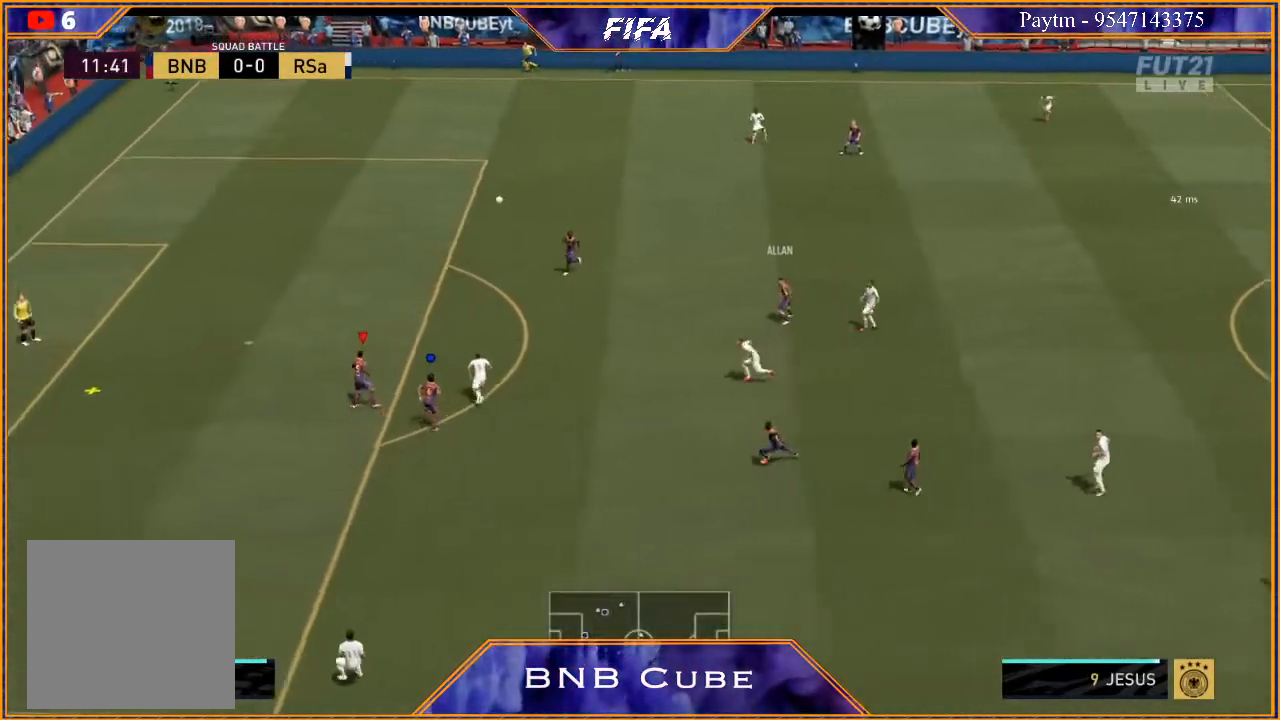
{"buttons": [], "left_stick": "up-right", "right_stick": "center", "events": [[67, "A", "down"], [133, "A", "up"], [200, "A", "down"], [300, "A", "up"]]}
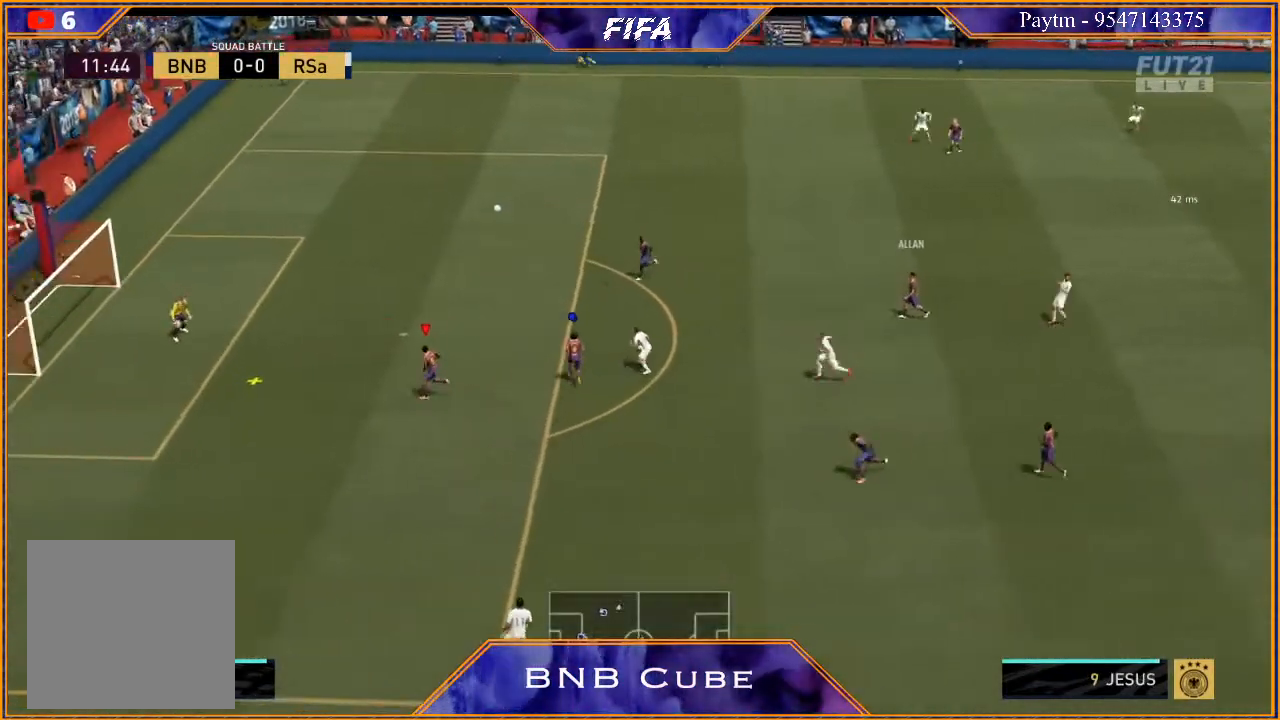
{"buttons": [], "left_stick": "up-right", "right_stick": "center", "events": [[67, "A", "down"], [133, "A", "up"]]}
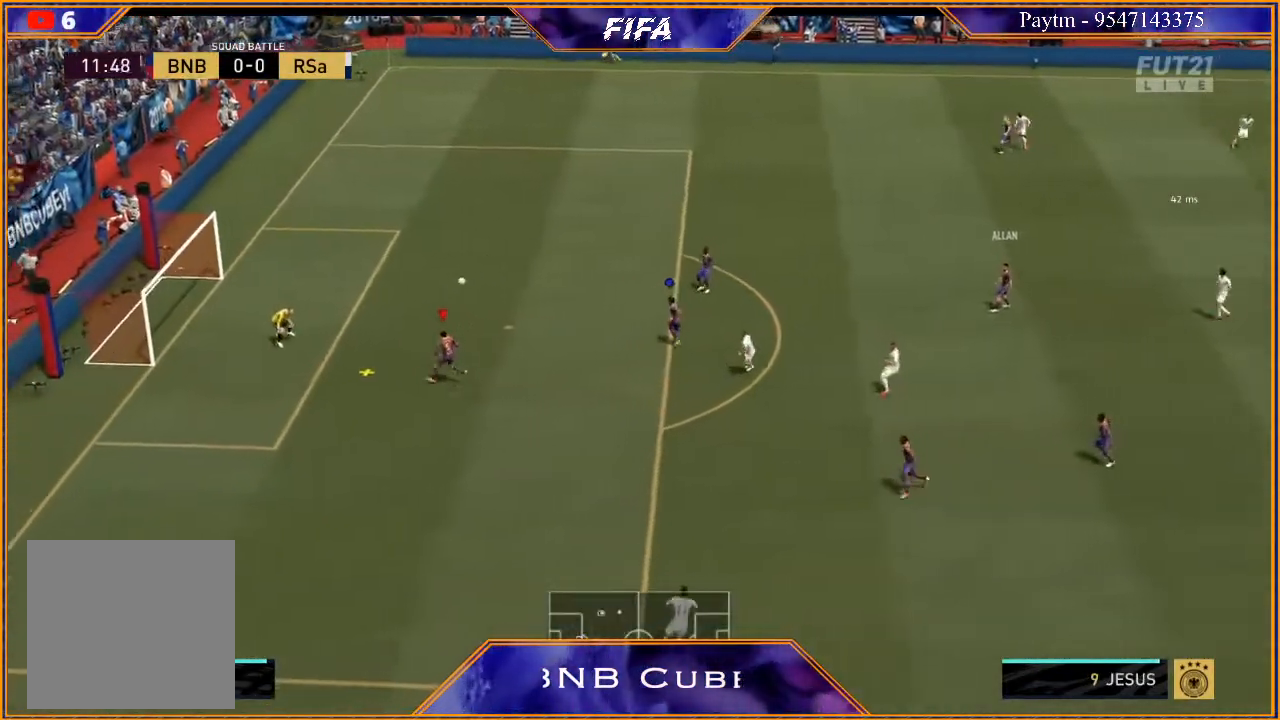
{"buttons": ["R2"], "left_stick": "up-right", "right_stick": "center", "events": [[33, "R2", "down"]]}
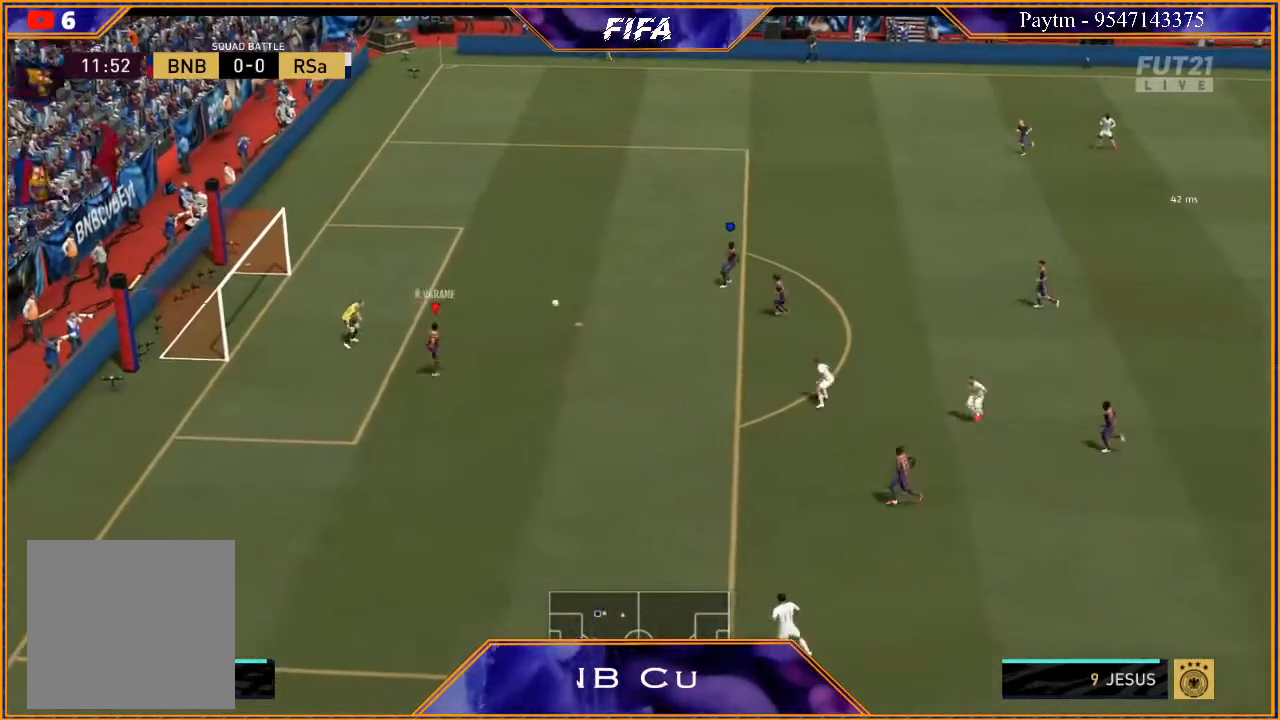
{"buttons": [], "left_stick": "right", "right_stick": "center", "events": [[300, "left_stick", "center"], [367, "R2", "up"], [467, "left_stick", "right"]]}
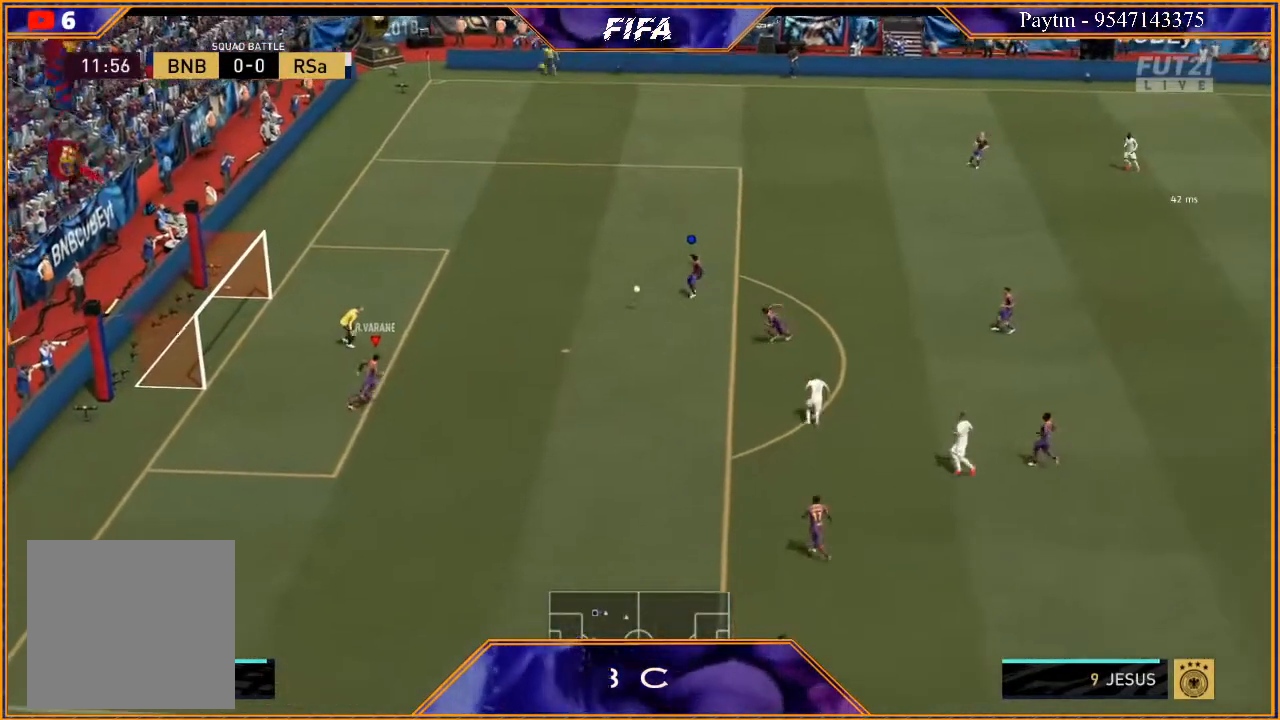
{"buttons": [], "left_stick": "right", "right_stick": "center", "events": [[200, "L1", "down"], [400, "L1", "up"]]}
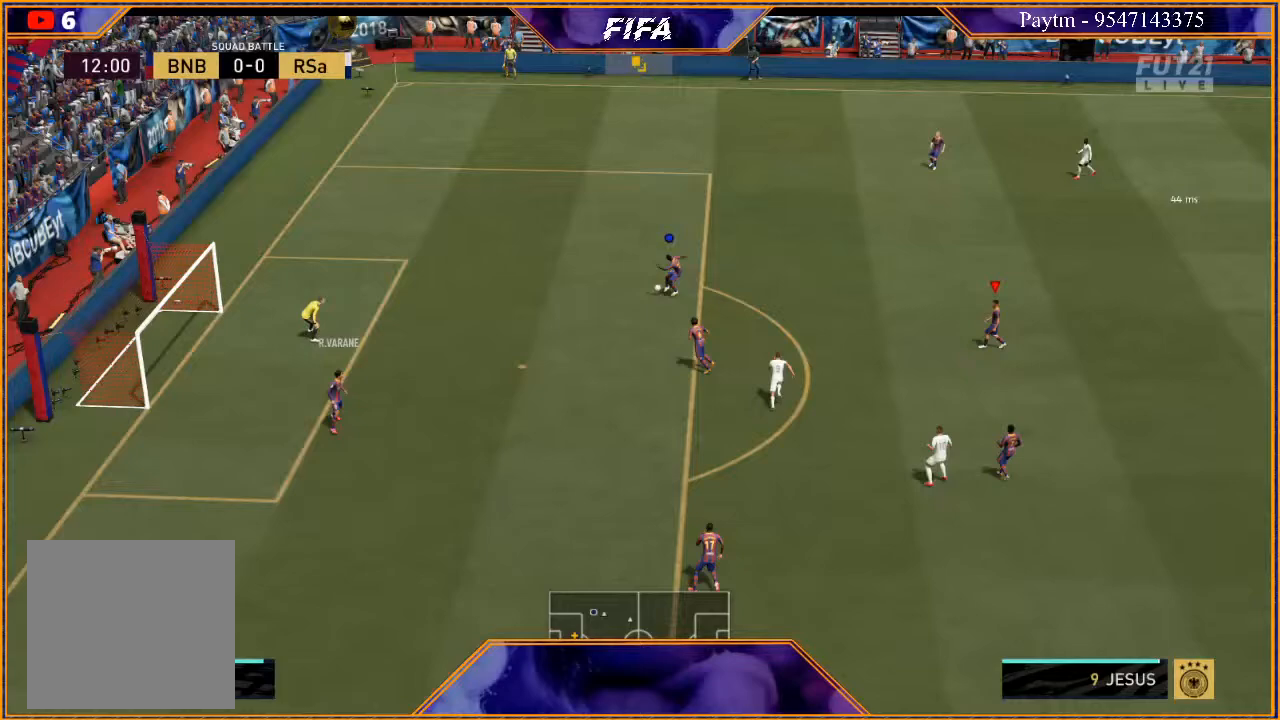
{"buttons": ["R2"], "left_stick": "right", "right_stick": "center", "events": [[400, "R2", "down"]]}
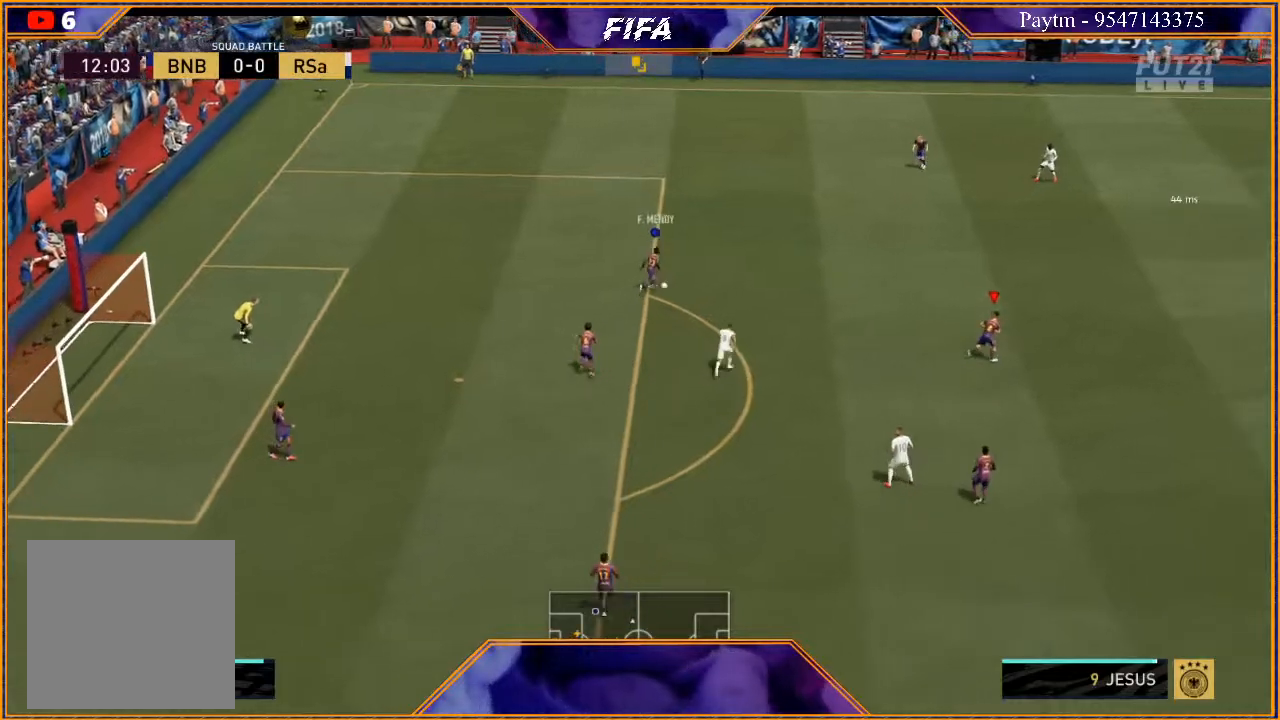
{"buttons": ["R2"], "left_stick": "right", "right_stick": "center", "events": []}
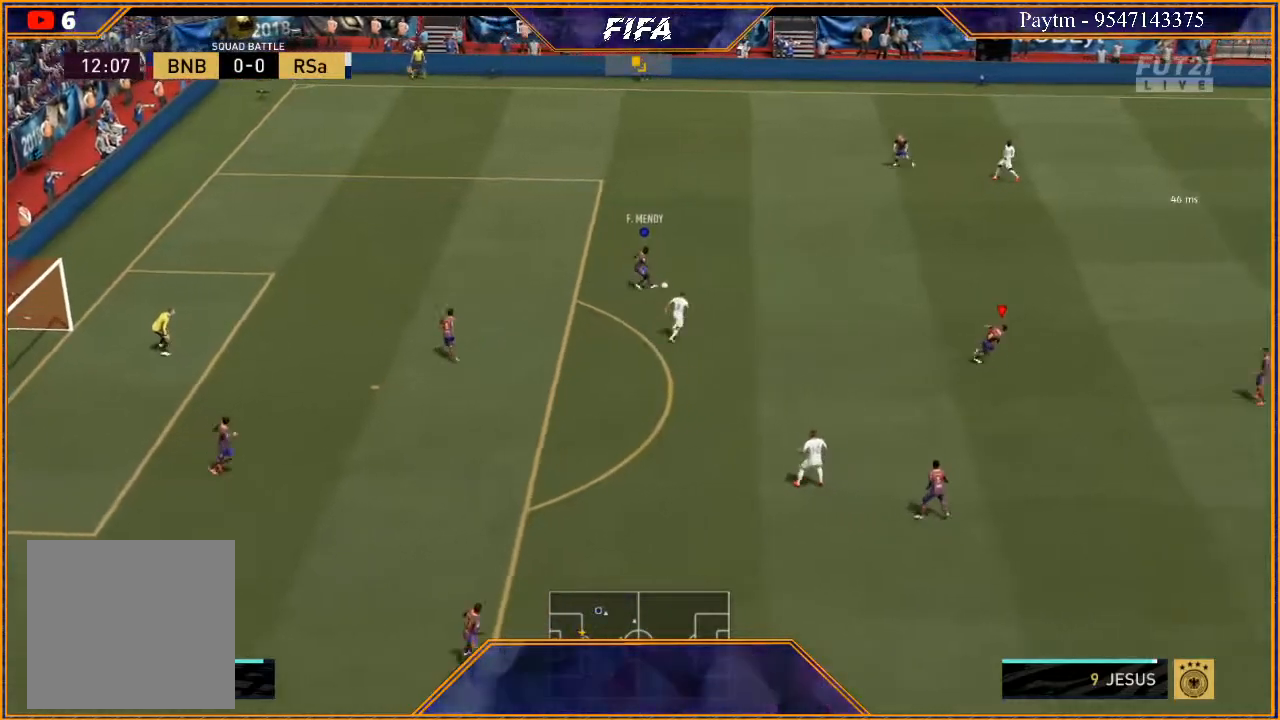
{"buttons": ["R2"], "left_stick": "up-right", "right_stick": "center", "events": [[367, "left_stick", "up-right"]]}
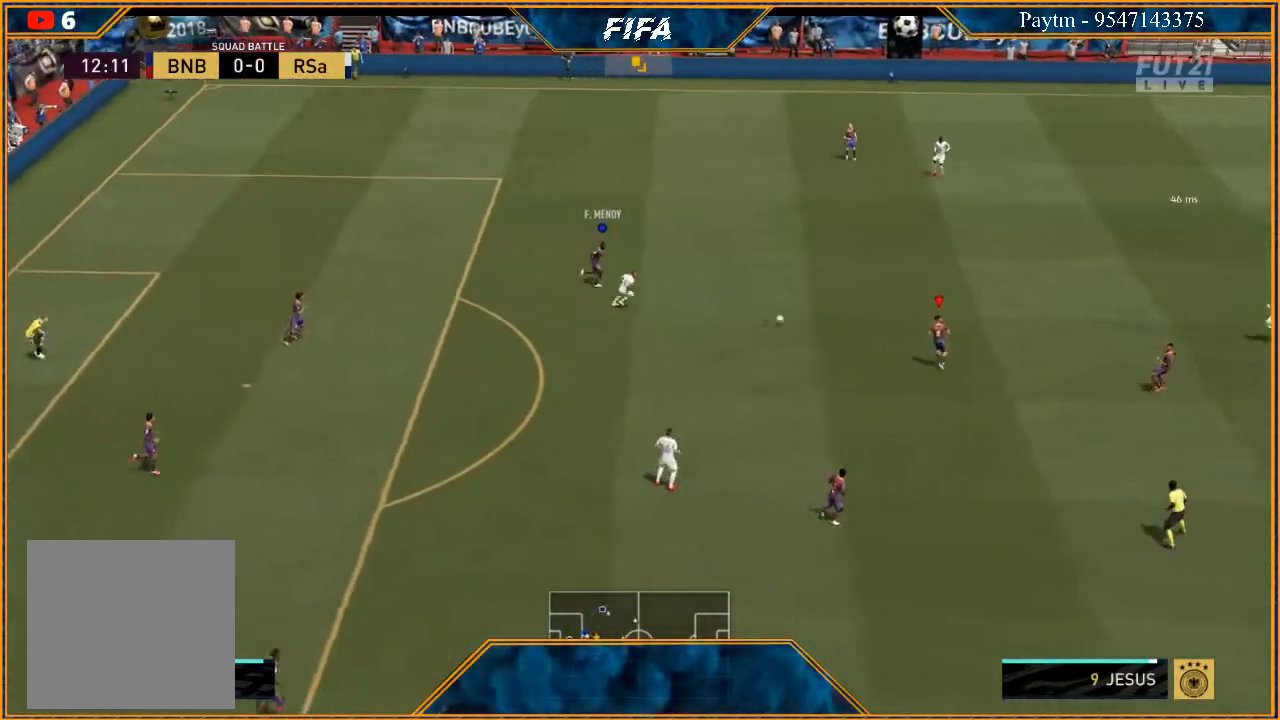
{"buttons": ["R2"], "left_stick": "right", "right_stick": "center", "events": [[133, "left_stick", "right"]]}
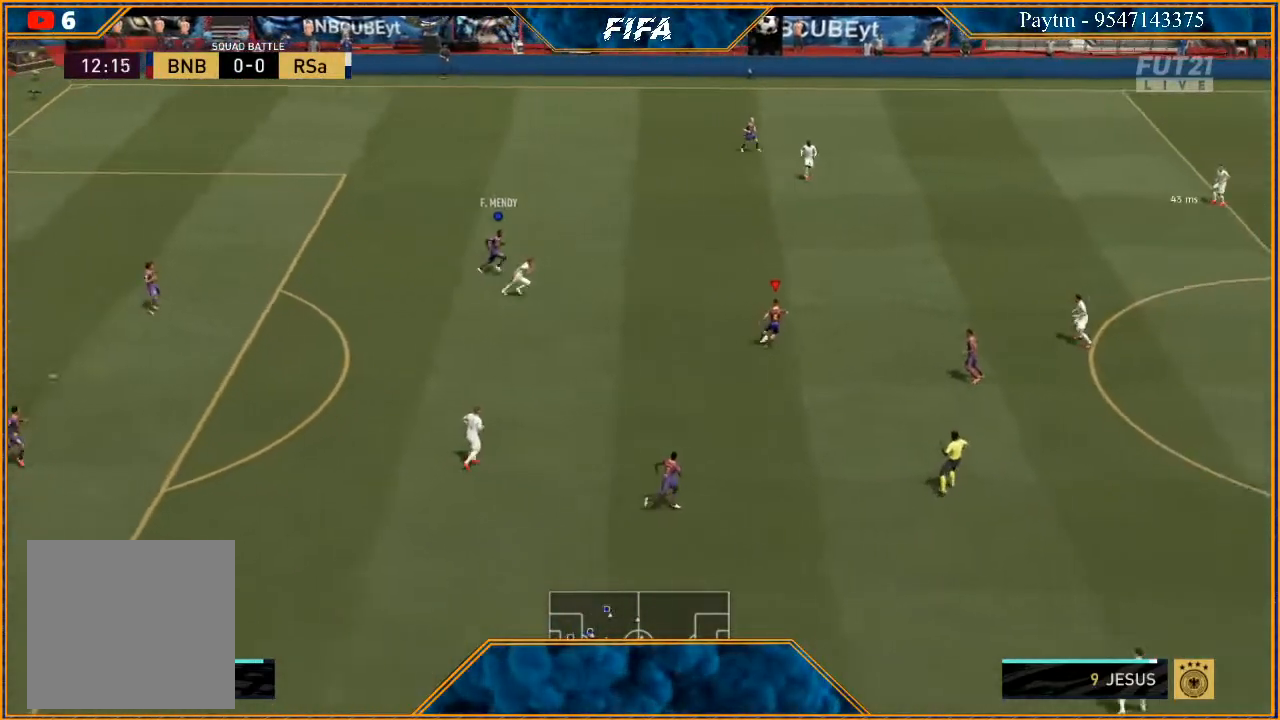
{"buttons": ["A"], "left_stick": "up-right", "right_stick": "center", "events": [[333, "R2", "up"], [333, "X", "down"], [333, "left_stick", "up-right"], [400, "X", "up"], [500, "A", "down"]]}
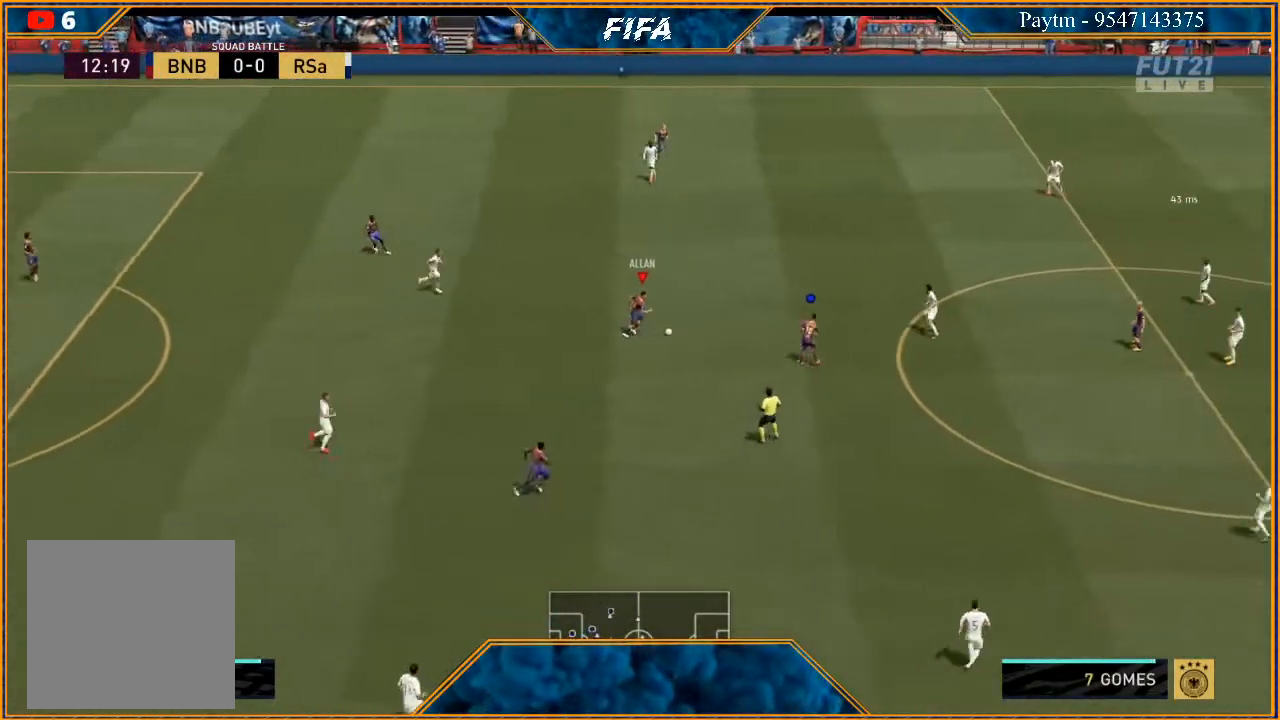
{"buttons": [], "left_stick": "up-right", "right_stick": "center", "events": [[67, "A", "up"]]}
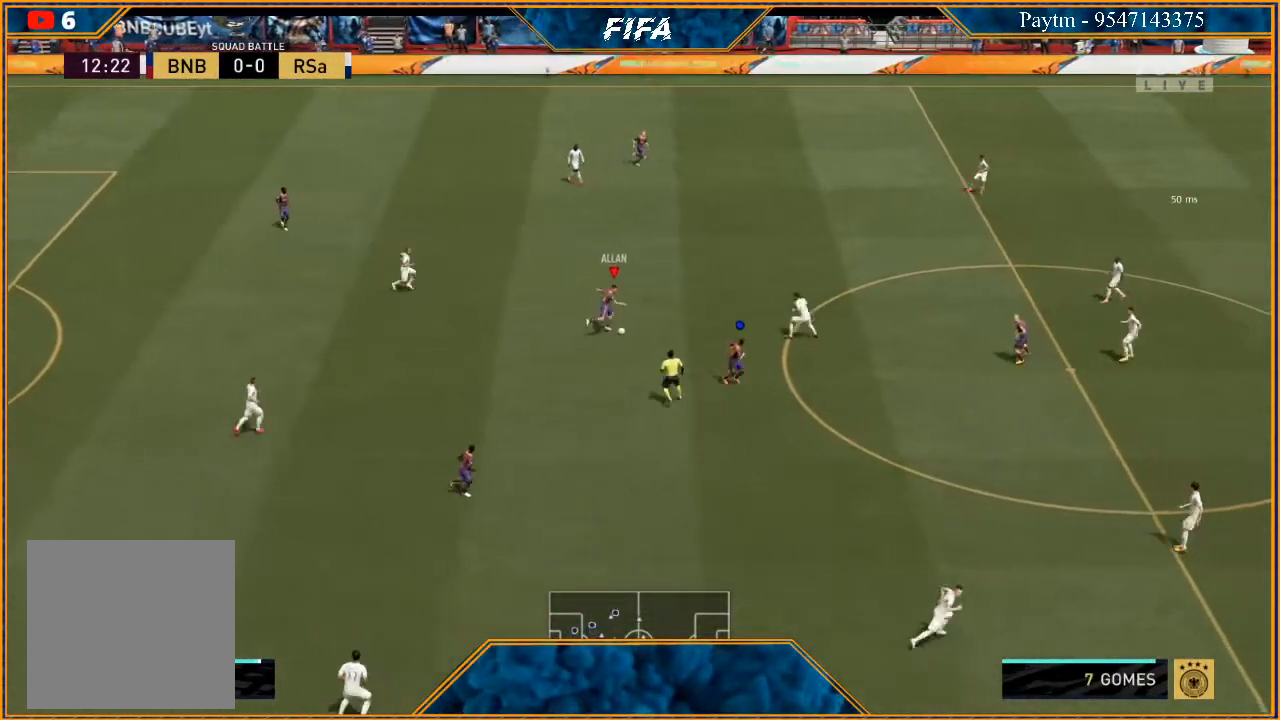
{"buttons": ["R2"], "left_stick": "up-right", "right_stick": "center", "events": [[100, "A", "down"], [133, "A", "up"], [333, "R2", "down"]]}
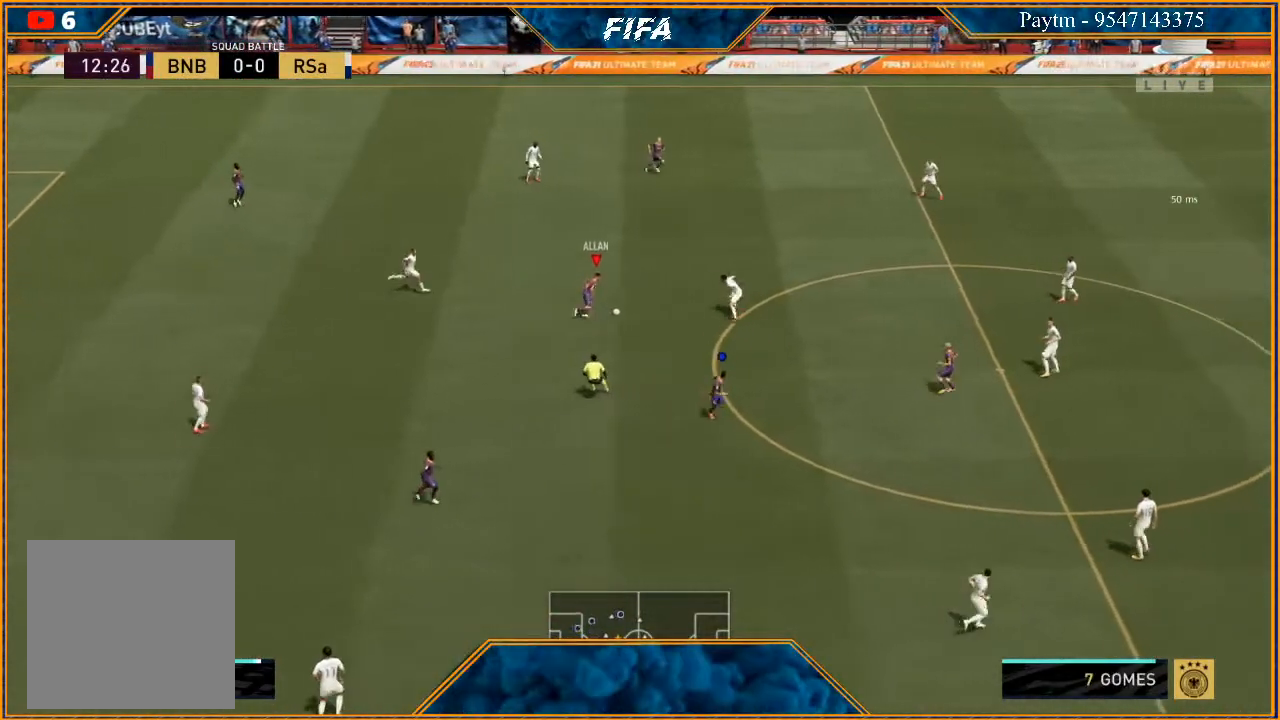
{"buttons": [], "left_stick": "center", "right_stick": "center", "events": [[333, "left_stick", "center"], [467, "R2", "up"]]}
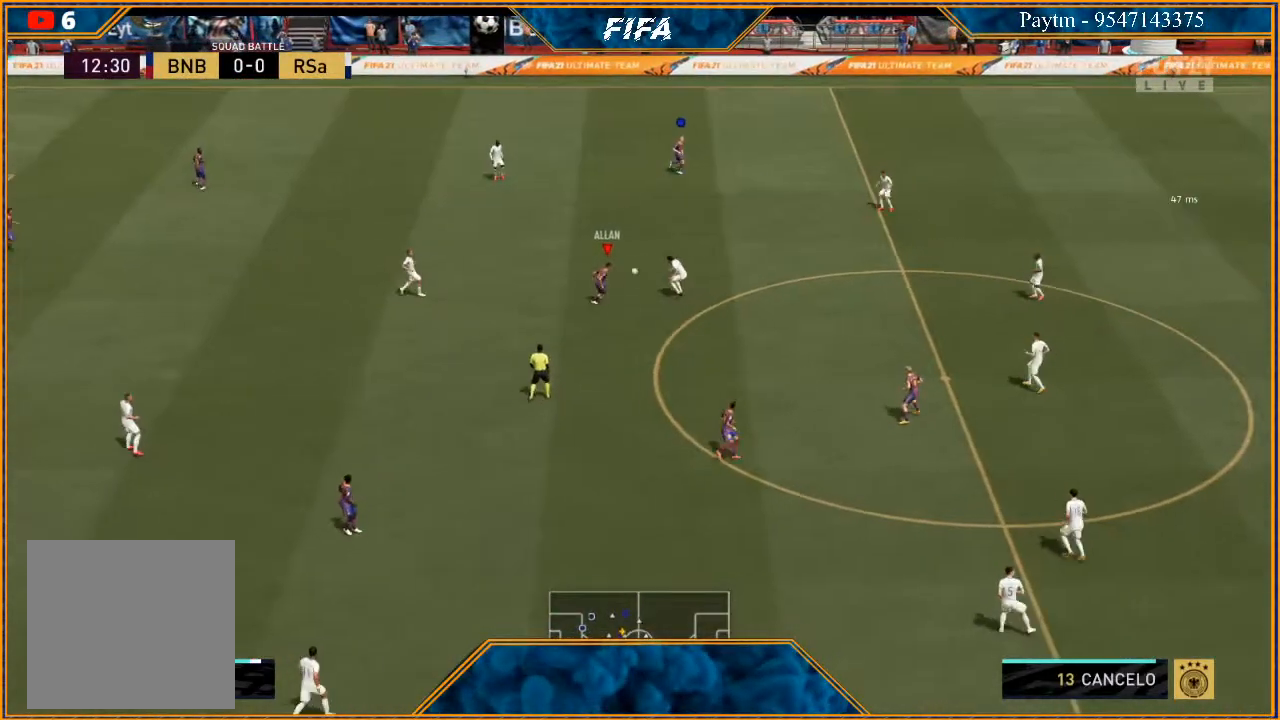
{"buttons": [], "left_stick": "down-right", "right_stick": "center", "events": [[100, "left_stick", "down-right"]]}
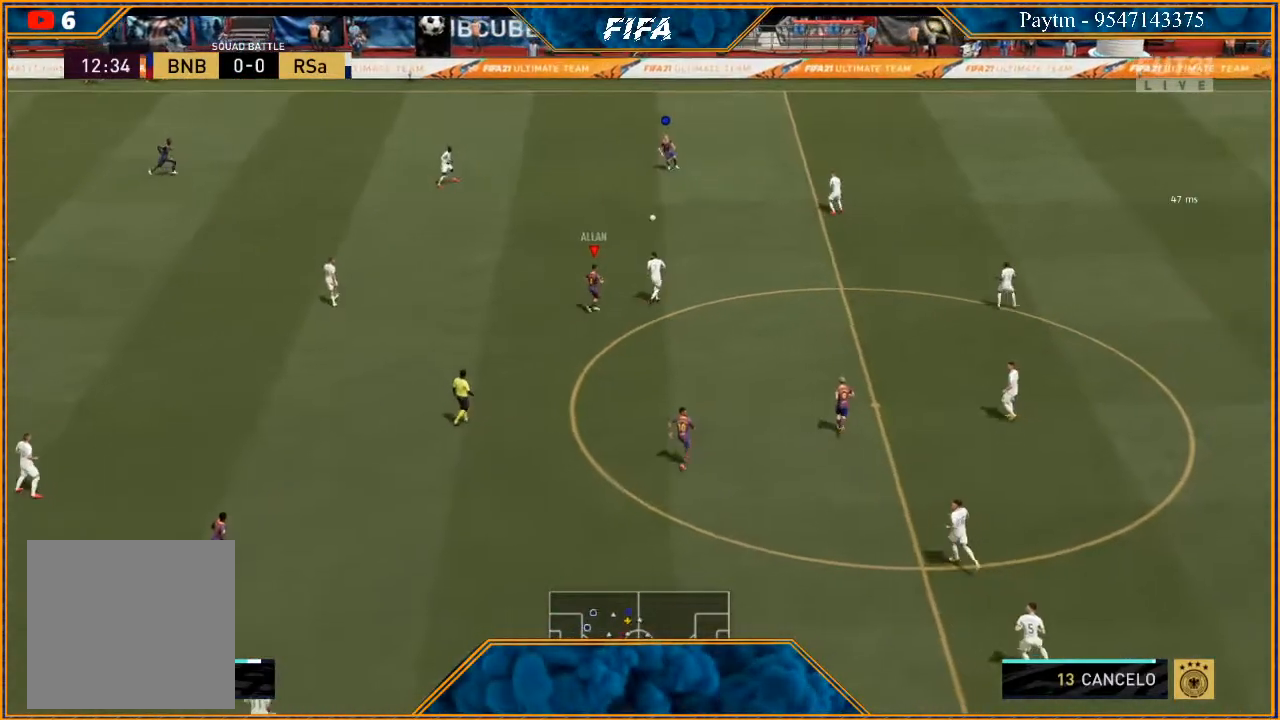
{"buttons": [], "left_stick": "down", "right_stick": "center", "events": [[467, "left_stick", "down"]]}
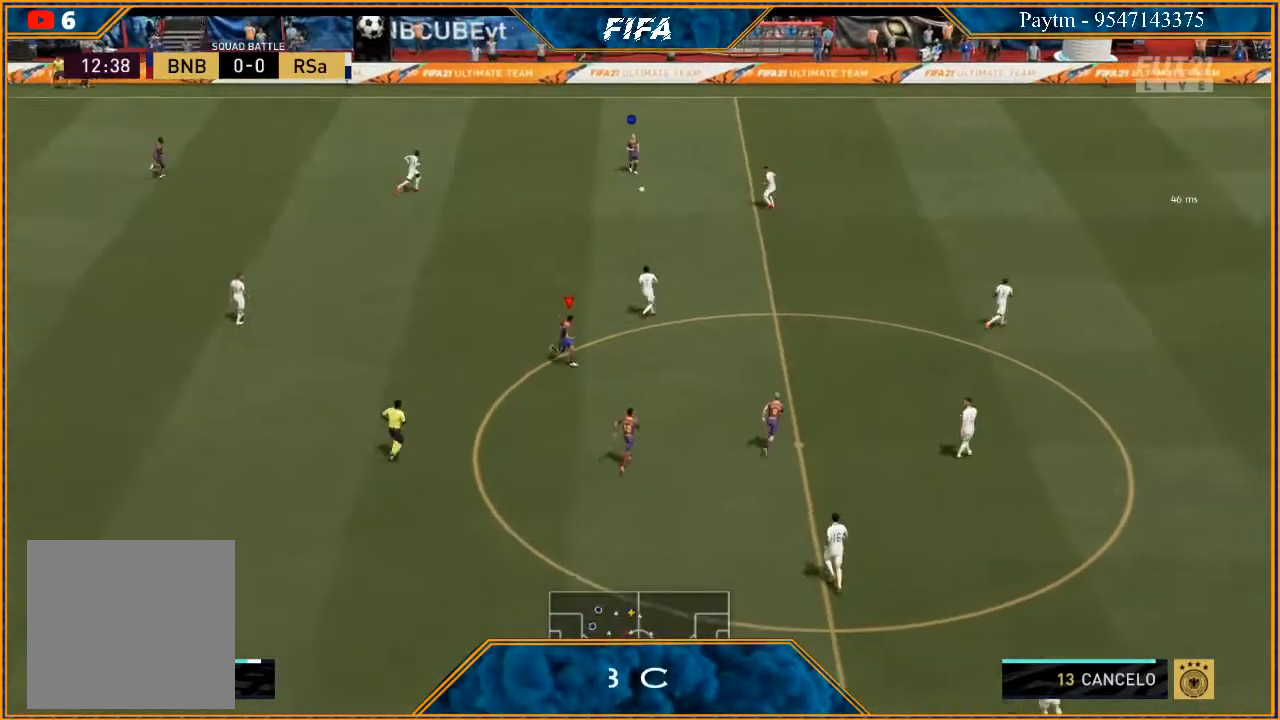
{"buttons": [], "left_stick": "down-left", "right_stick": "center", "events": [[133, "left_stick", "down-left"]]}
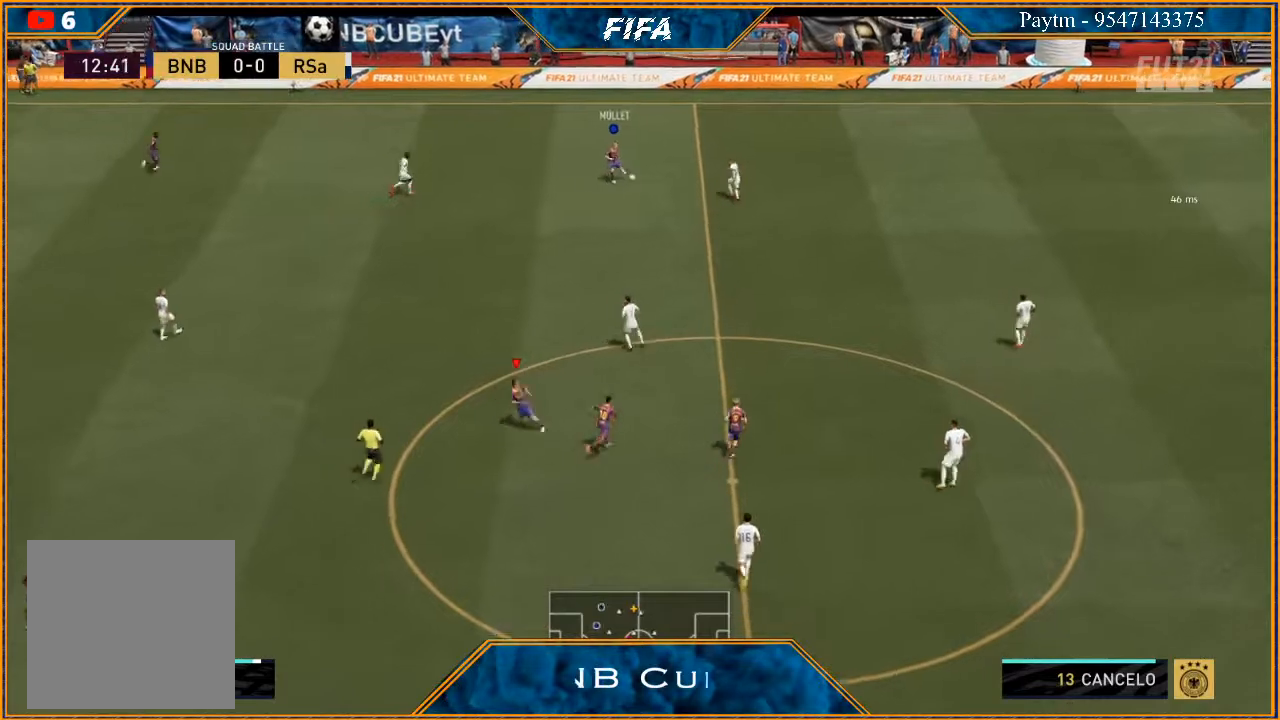
{"buttons": [], "left_stick": "up-left", "right_stick": "center", "events": [[100, "left_stick", "left"], [400, "left_stick", "up-left"]]}
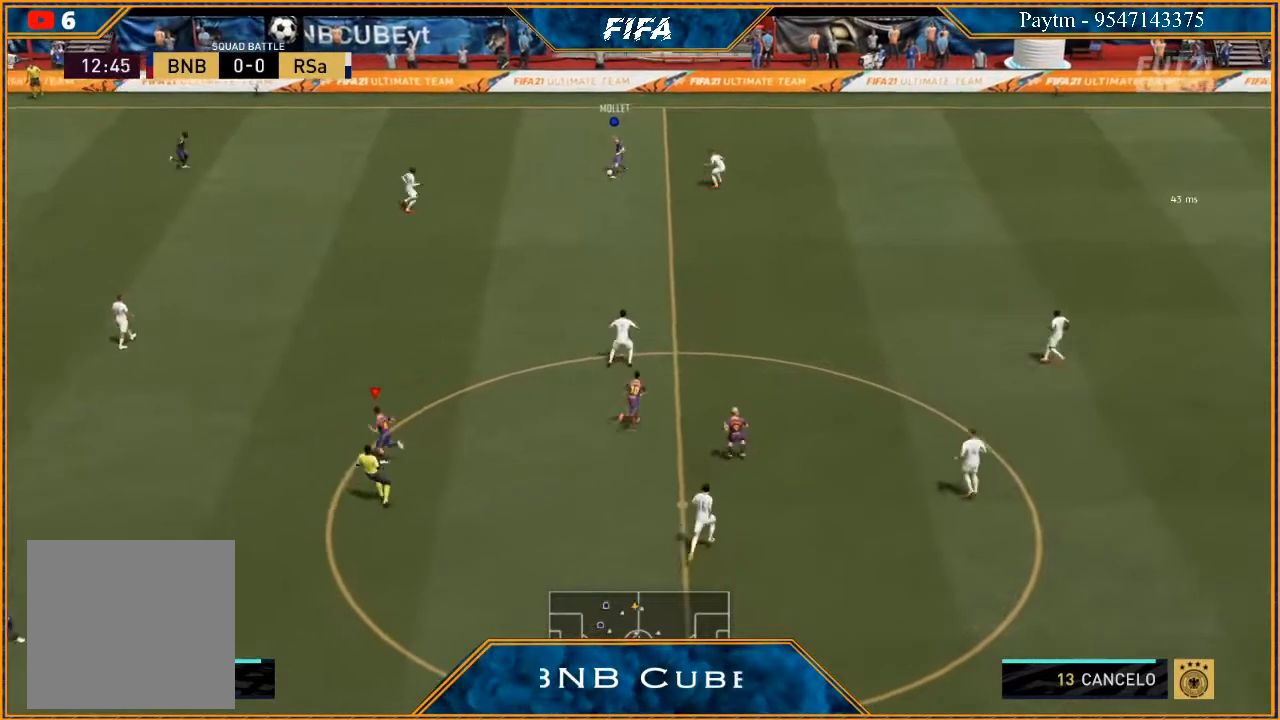
{"buttons": [], "left_stick": "up", "right_stick": "center", "events": [[267, "left_stick", "up"]]}
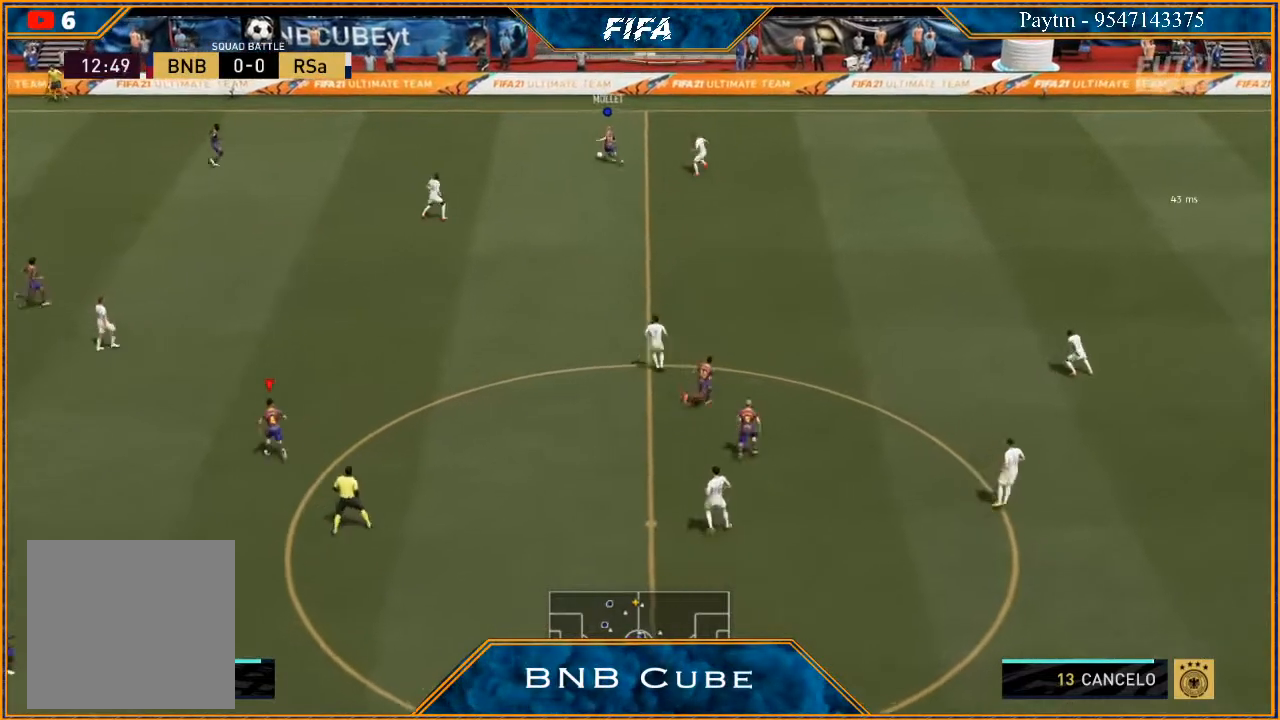
{"buttons": [], "left_stick": "left", "right_stick": "center", "events": [[267, "L1", "down"], [433, "L1", "up"], [433, "left_stick", "left"]]}
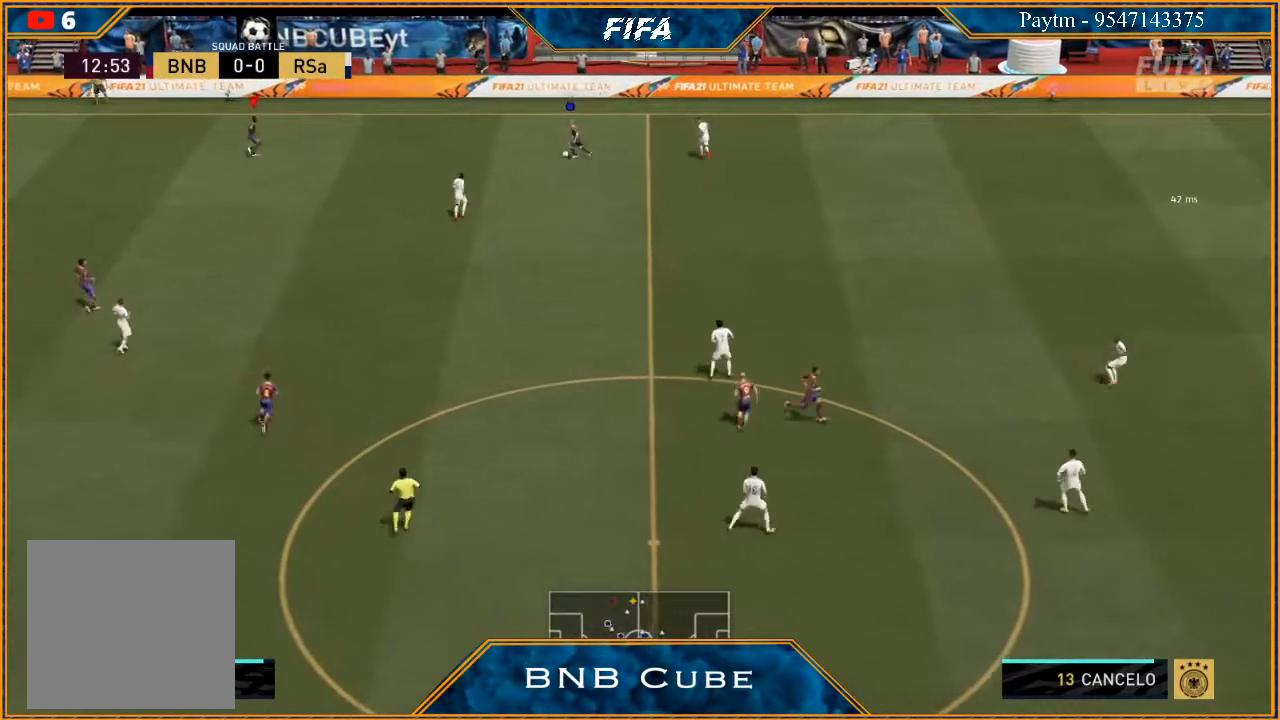
{"buttons": [], "left_stick": "left", "right_stick": "center", "events": [[33, "left_stick", "down"], [167, "left_stick", "down-left"], [267, "left_stick", "left"]]}
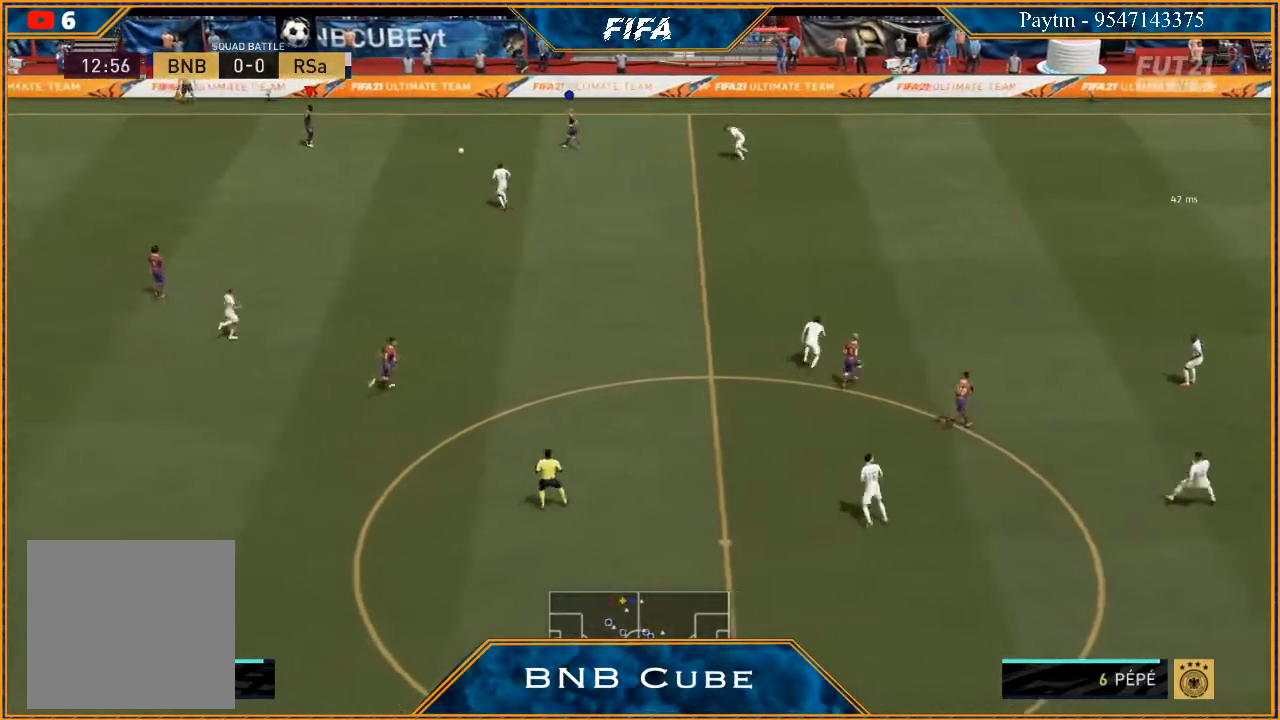
{"buttons": [], "left_stick": "down-right", "right_stick": "center", "events": [[33, "left_stick", "down"], [300, "A", "down"], [400, "left_stick", "down-right"], [433, "A", "up"]]}
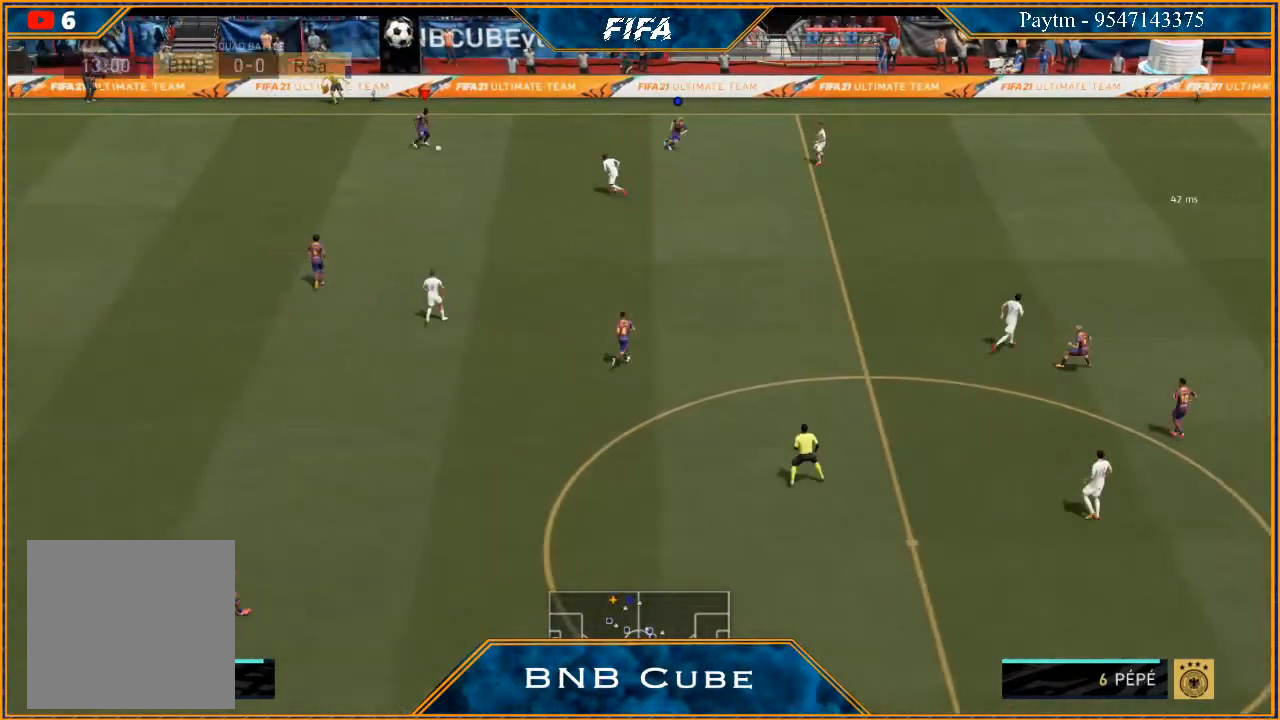
{"buttons": ["R2"], "left_stick": "down-right", "right_stick": "center", "events": [[133, "R2", "down"]]}
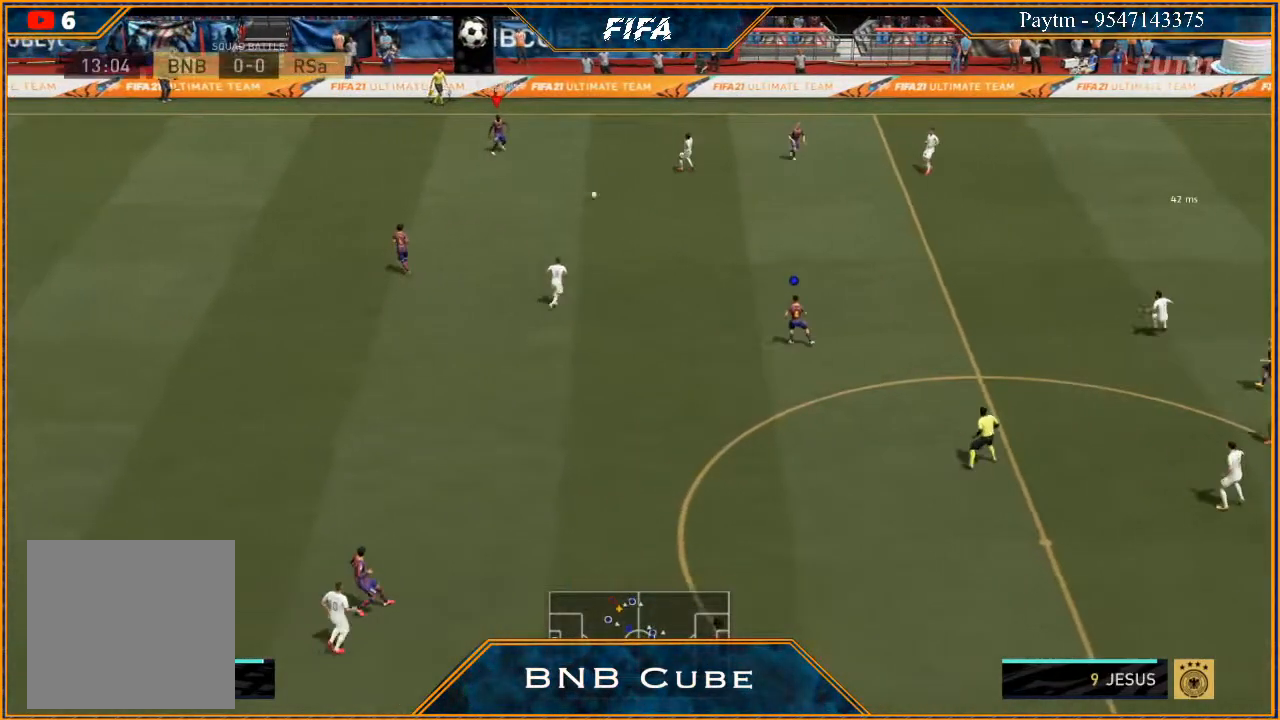
{"buttons": ["R2"], "left_stick": "down-right", "right_stick": "center", "events": [[167, "left_stick", "center"], [400, "left_stick", "down-right"]]}
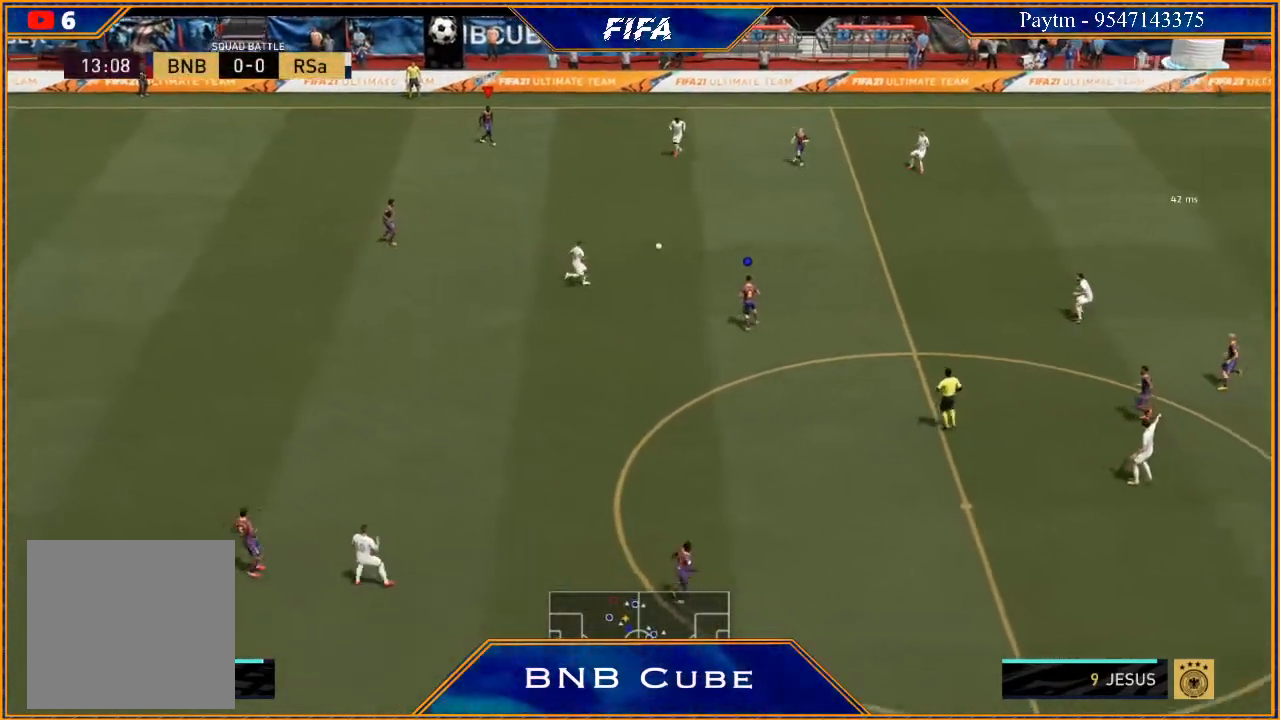
{"buttons": [], "left_stick": "down-right", "right_stick": "center", "events": [[133, "R2", "up"]]}
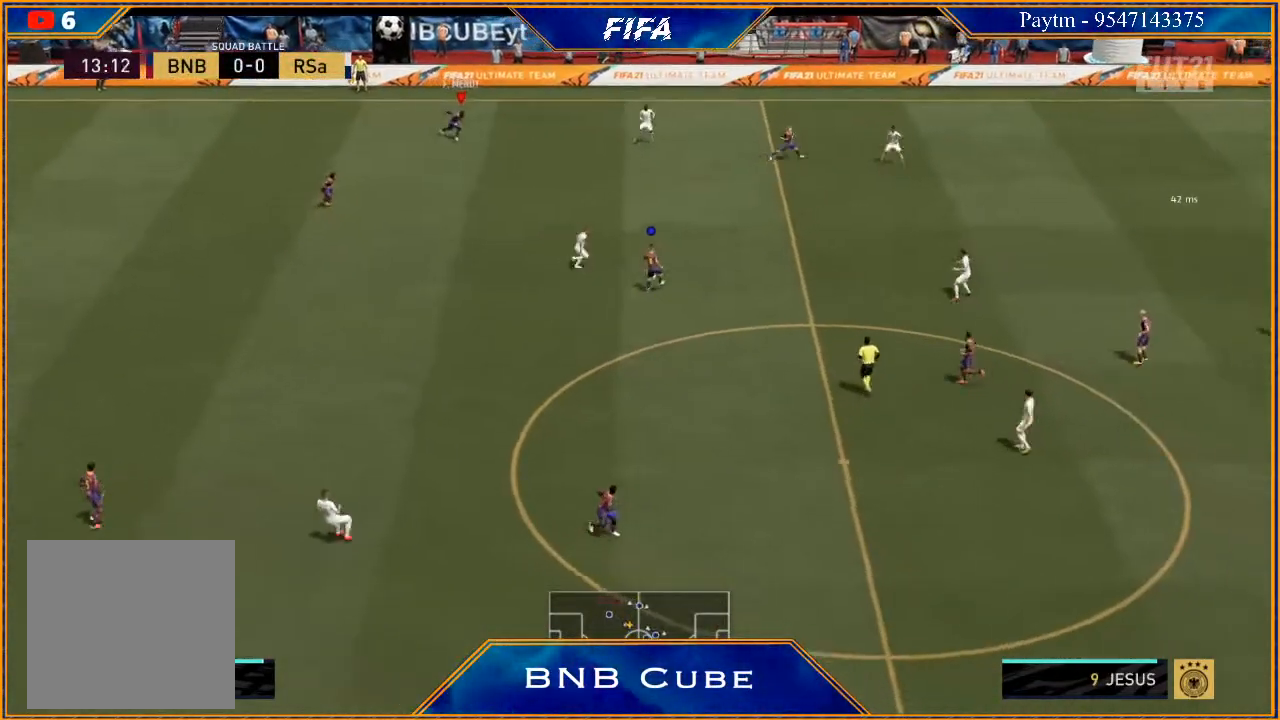
{"buttons": [], "left_stick": "down-right", "right_stick": "center", "events": []}